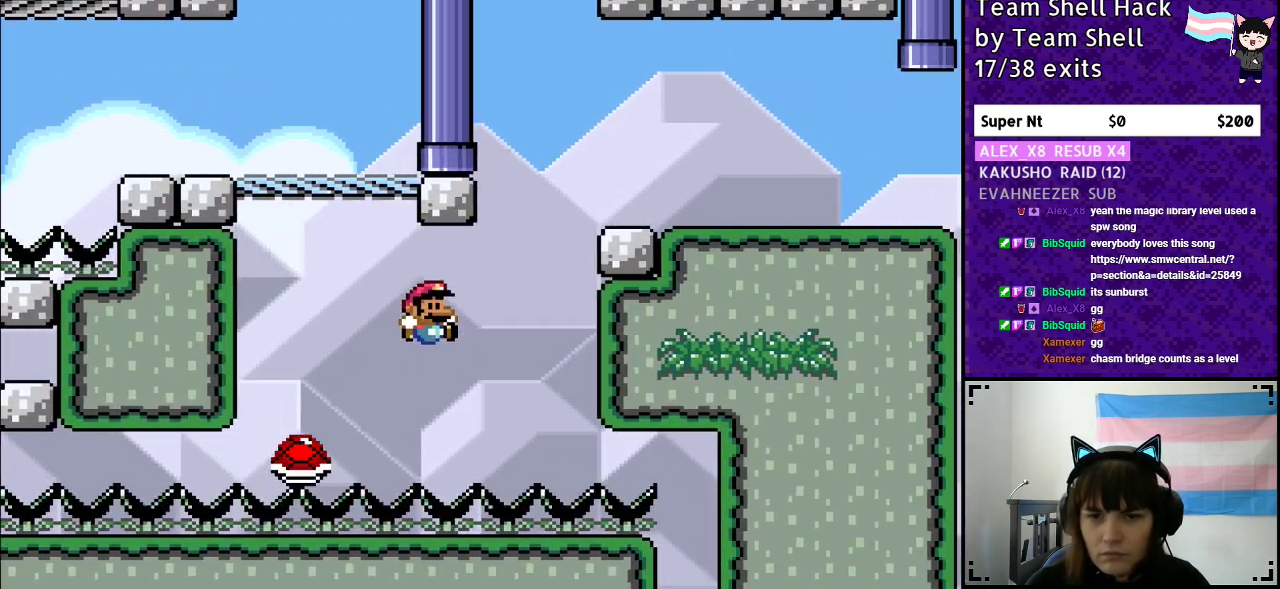
Gameplay with a controller (Nintendo layout); each line is a JSON object with the inputs held at the frame after it. "events" lists button and stick changes between this image and that frame as [ms after this image, input, new state], when the widget could be followed in between. Not read: L3 R3.
{"buttons": ["B", "Y"], "events": [[33, "DPAD_RIGHT", "up"], [117, "DPAD_UP", "down"], [133, "DPAD_LEFT", "down"], [133, "DPAD_UP", "up"], [267, "DPAD_LEFT", "up"], [267, "DPAD_UP", "down"], [317, "DPAD_UP", "up"], [333, "DPAD_RIGHT", "down"], [467, "DPAD_RIGHT", "up"]]}
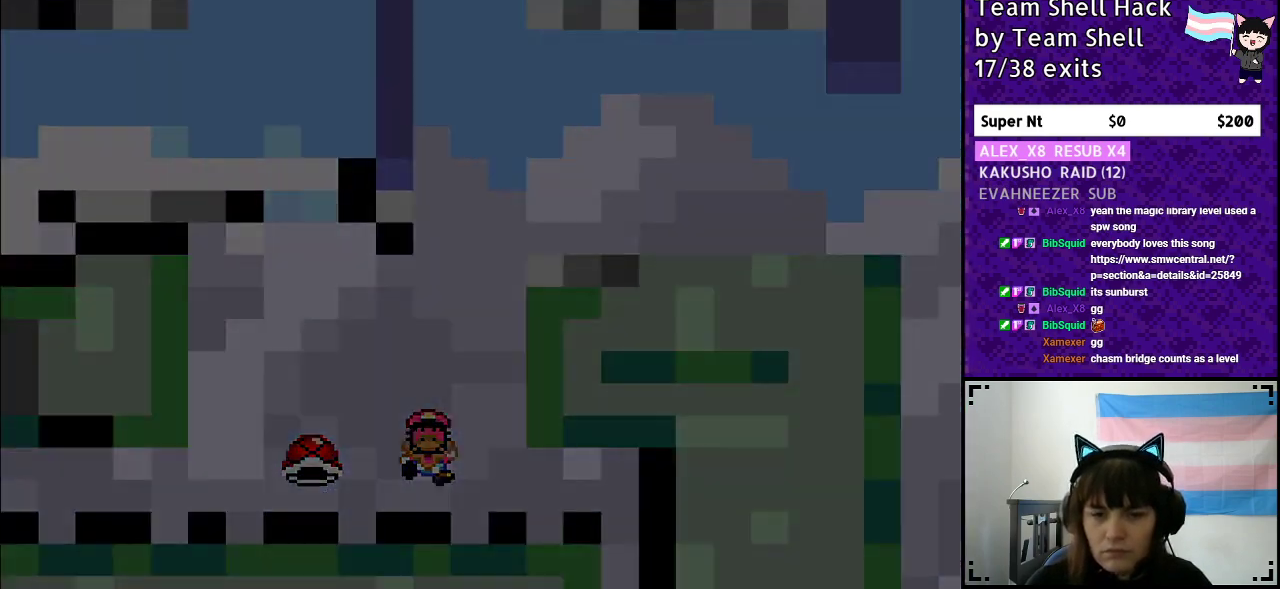
{"buttons": ["Y"], "events": [[183, "B", "up"], [250, "Y", "up"], [350, "Y", "down"]]}
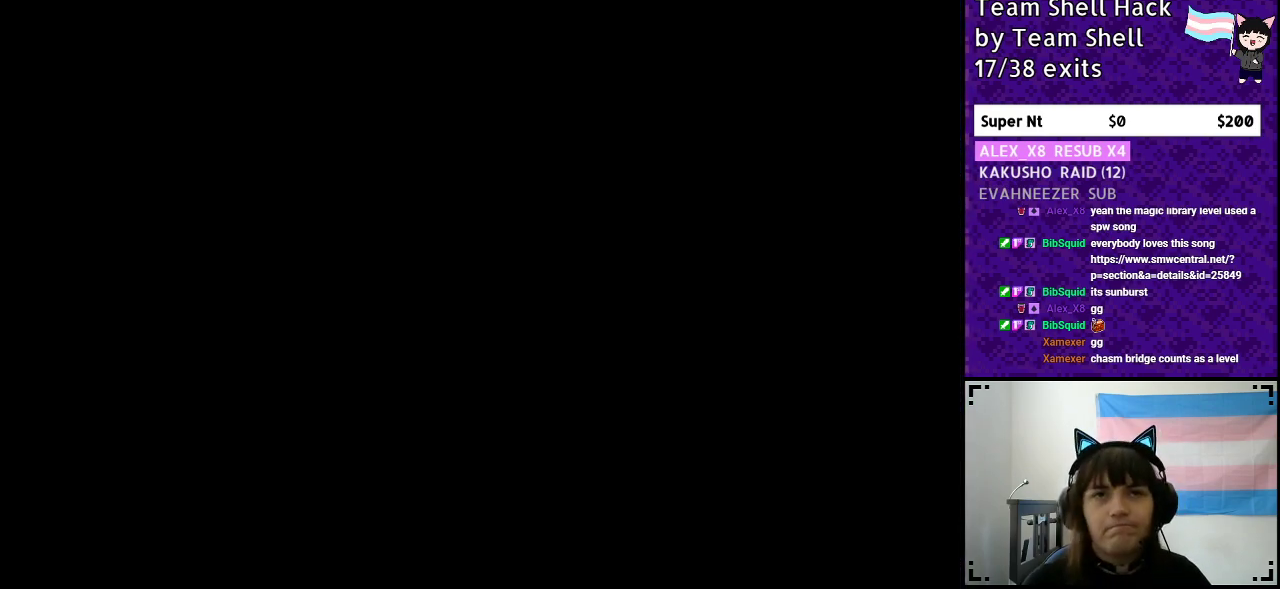
{"buttons": ["Y"], "events": []}
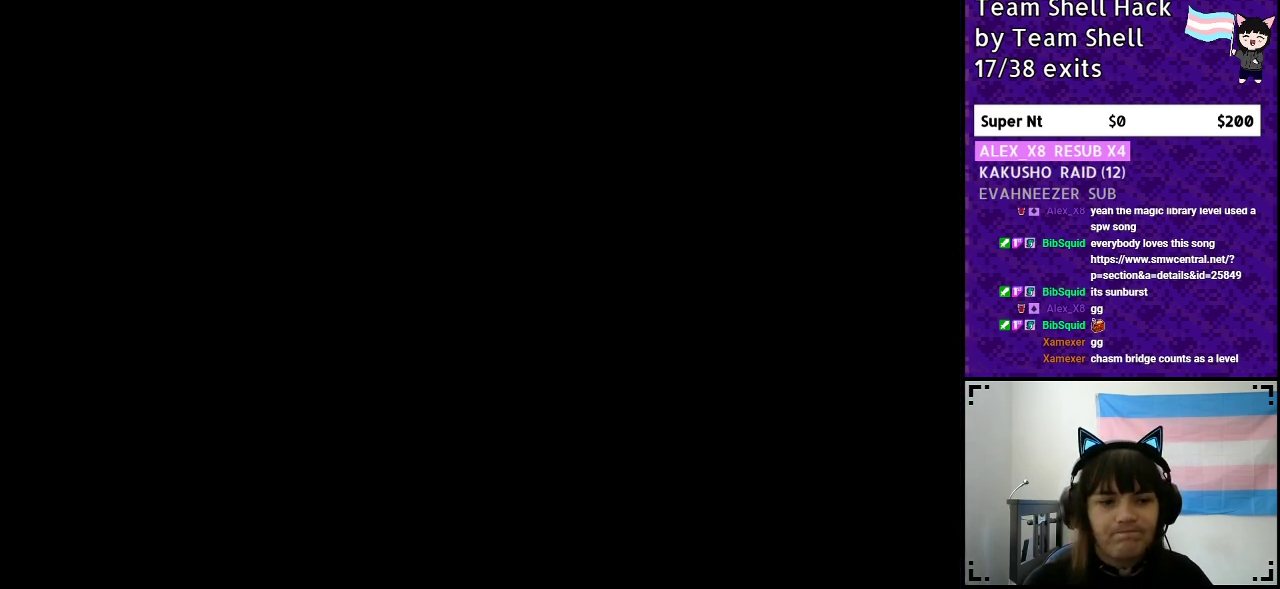
{"buttons": ["Y", "DPAD_RIGHT"], "events": [[433, "DPAD_RIGHT", "down"]]}
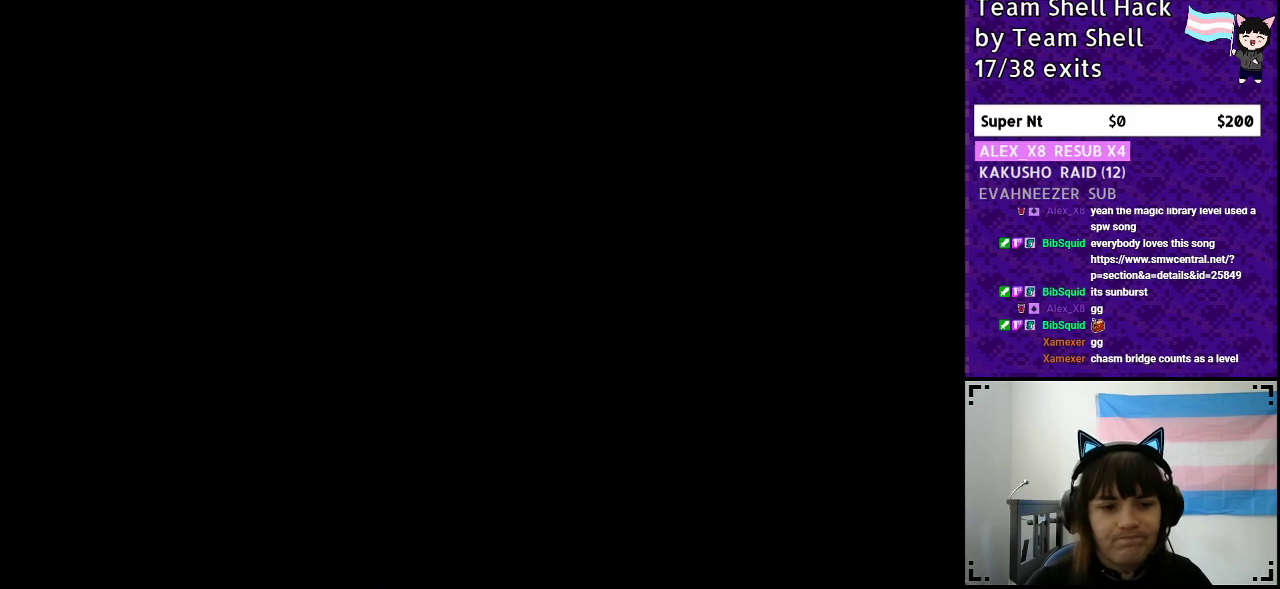
{"buttons": ["Y", "DPAD_RIGHT"], "events": []}
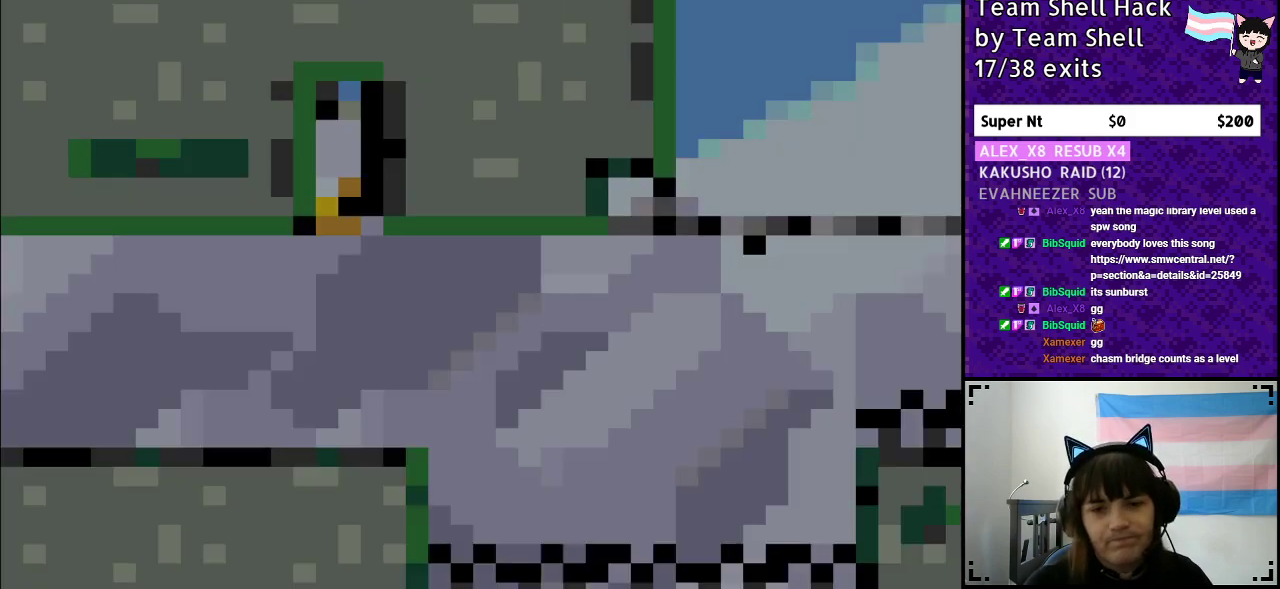
{"buttons": ["Y", "DPAD_RIGHT"], "events": []}
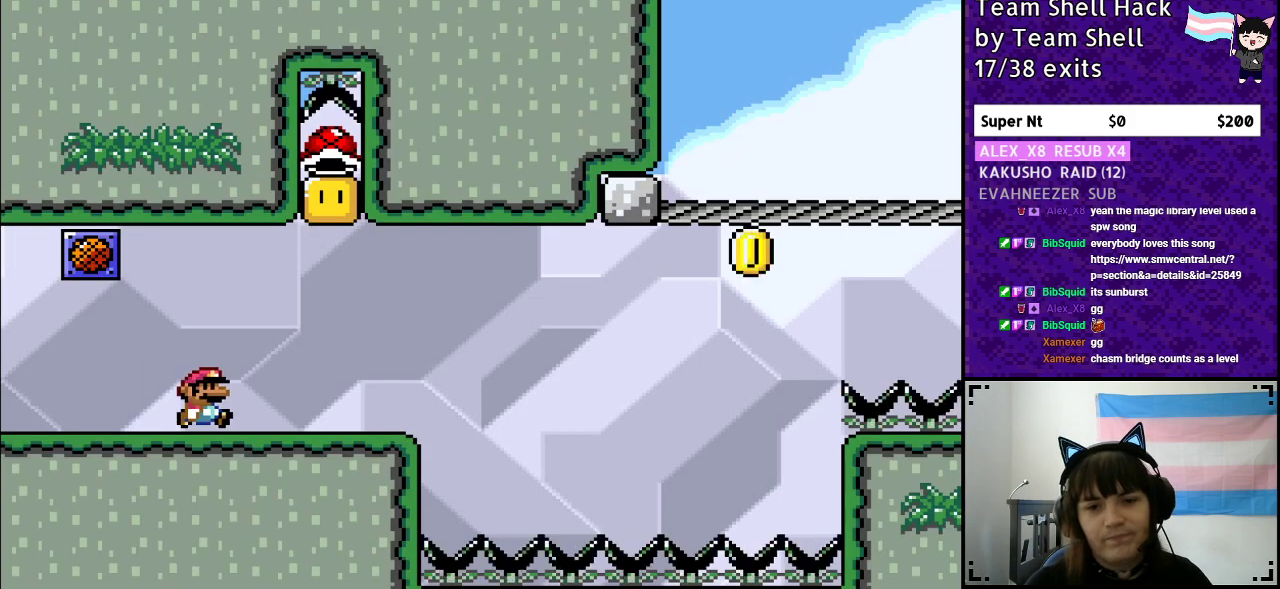
{"buttons": ["Y"], "events": [[100, "B", "down"], [200, "DPAD_RIGHT", "up"], [250, "DPAD_LEFT", "down"], [467, "B", "up"], [467, "DPAD_LEFT", "up"]]}
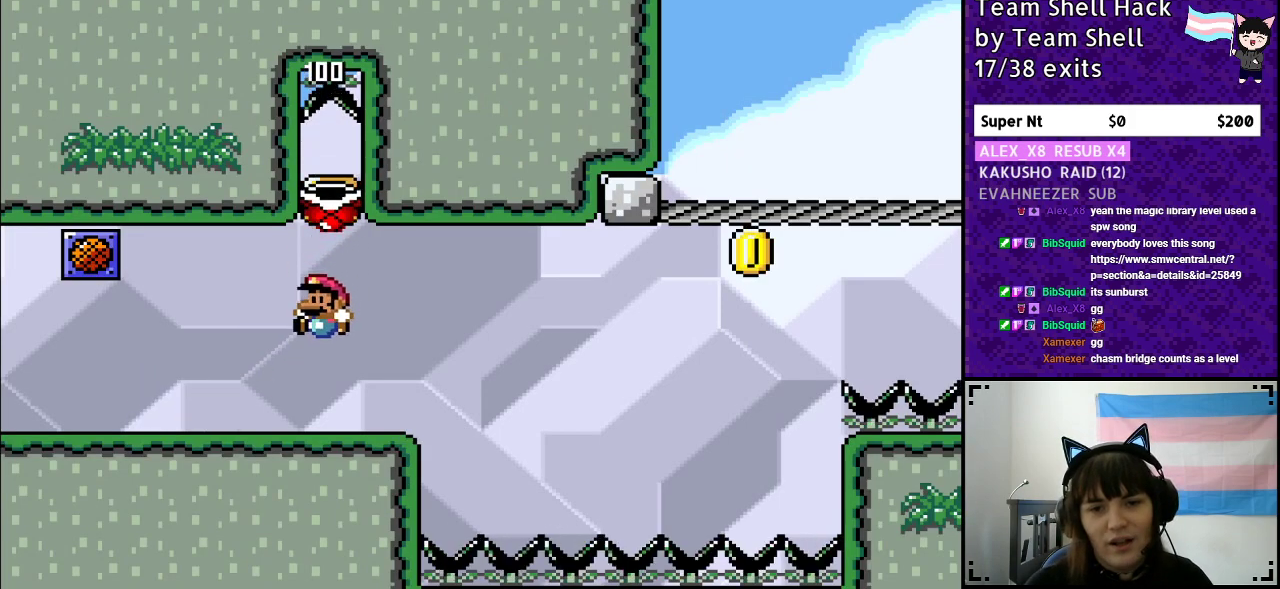
{"buttons": ["DPAD_RIGHT"], "events": [[83, "DPAD_RIGHT", "down"], [200, "DPAD_RIGHT", "up"], [383, "DPAD_RIGHT", "down"], [467, "Y", "up"]]}
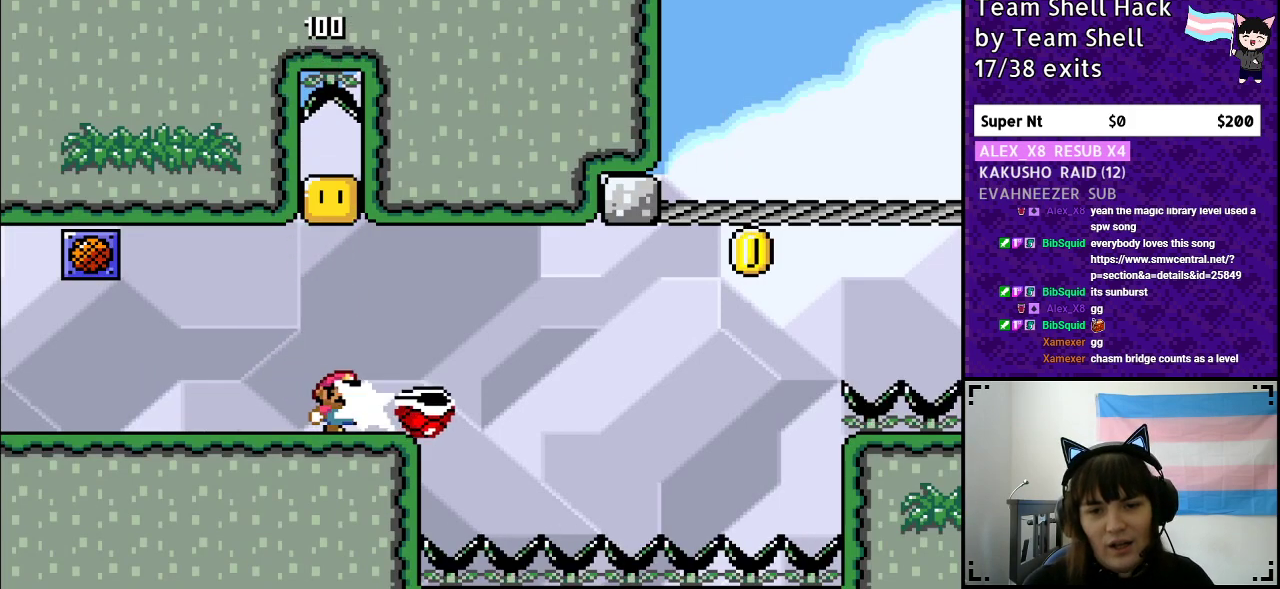
{"buttons": ["Y", "DPAD_RIGHT"], "events": [[67, "Y", "down"], [133, "B", "down"], [467, "B", "up"]]}
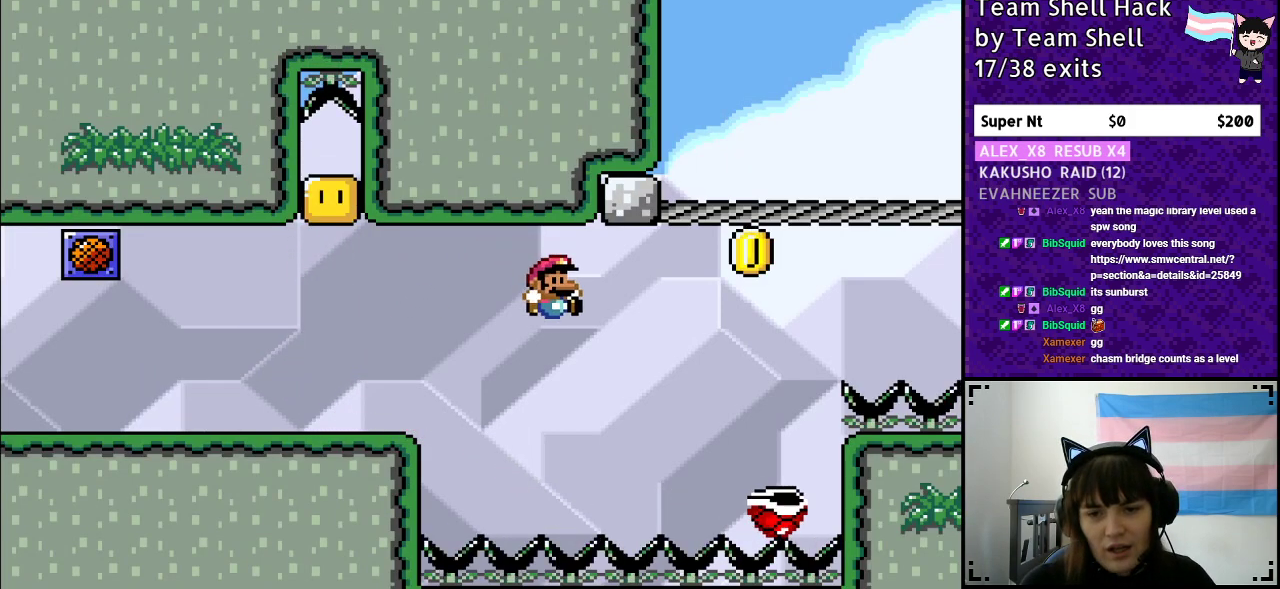
{"buttons": ["B", "Y", "DPAD_RIGHT"], "events": [[33, "DPAD_RIGHT", "up"], [83, "DPAD_LEFT", "down"], [150, "DPAD_UP", "down"], [167, "DPAD_LEFT", "up"], [183, "B", "down"], [183, "DPAD_UP", "up"], [200, "DPAD_RIGHT", "down"]]}
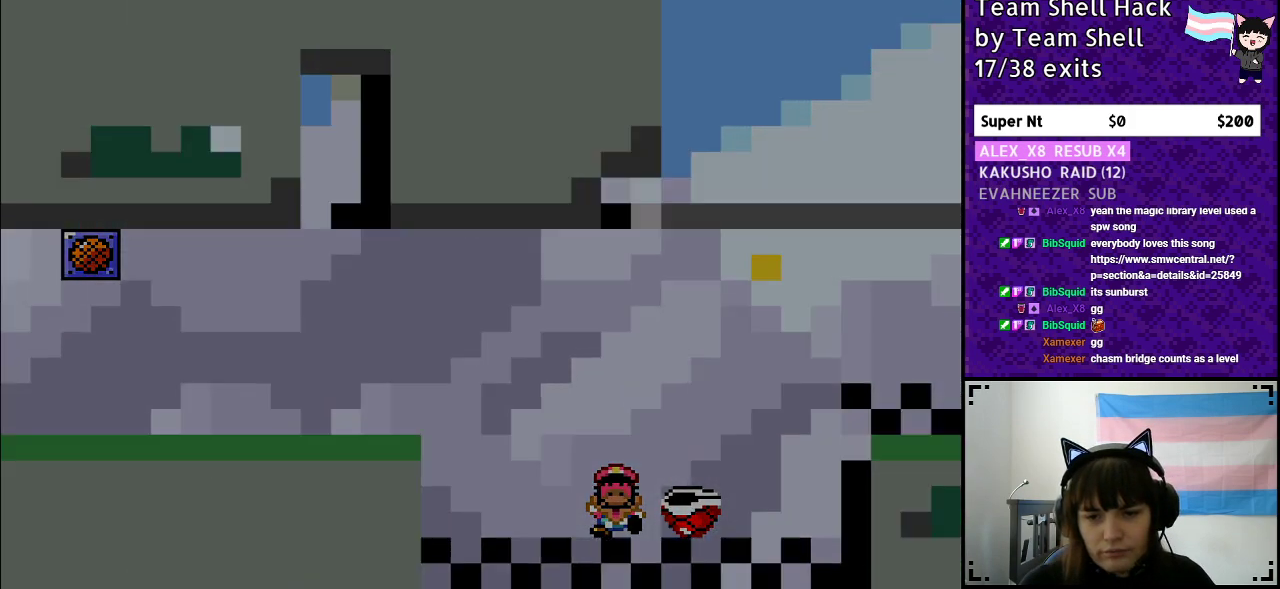
{"buttons": ["B", "Y"], "events": [[133, "DPAD_RIGHT", "up"]]}
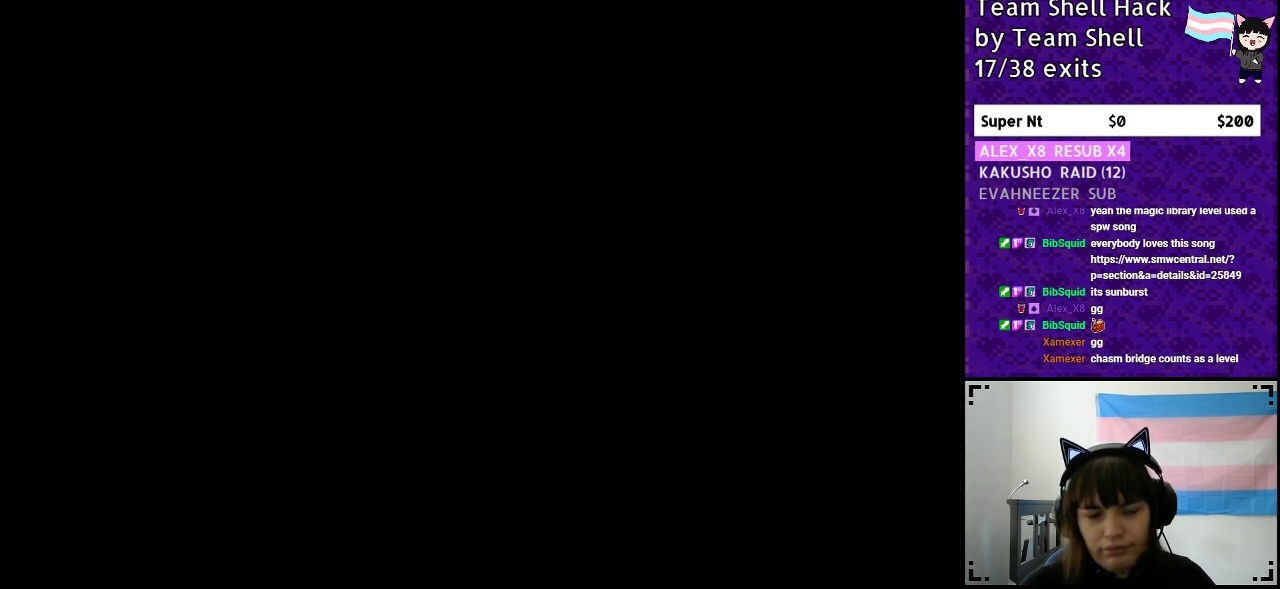
{"buttons": ["B", "Y", "DPAD_RIGHT"], "events": [[283, "DPAD_RIGHT", "down"]]}
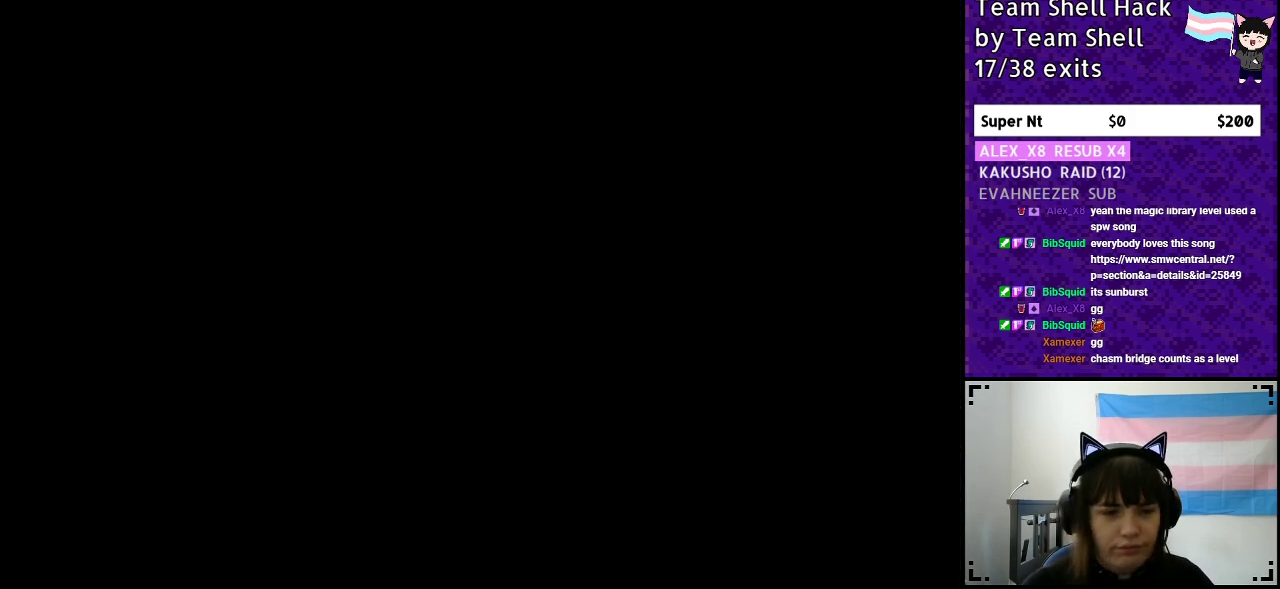
{"buttons": ["Y", "DPAD_RIGHT"], "events": [[33, "DPAD_RIGHT", "up"], [183, "DPAD_RIGHT", "down"], [317, "B", "up"]]}
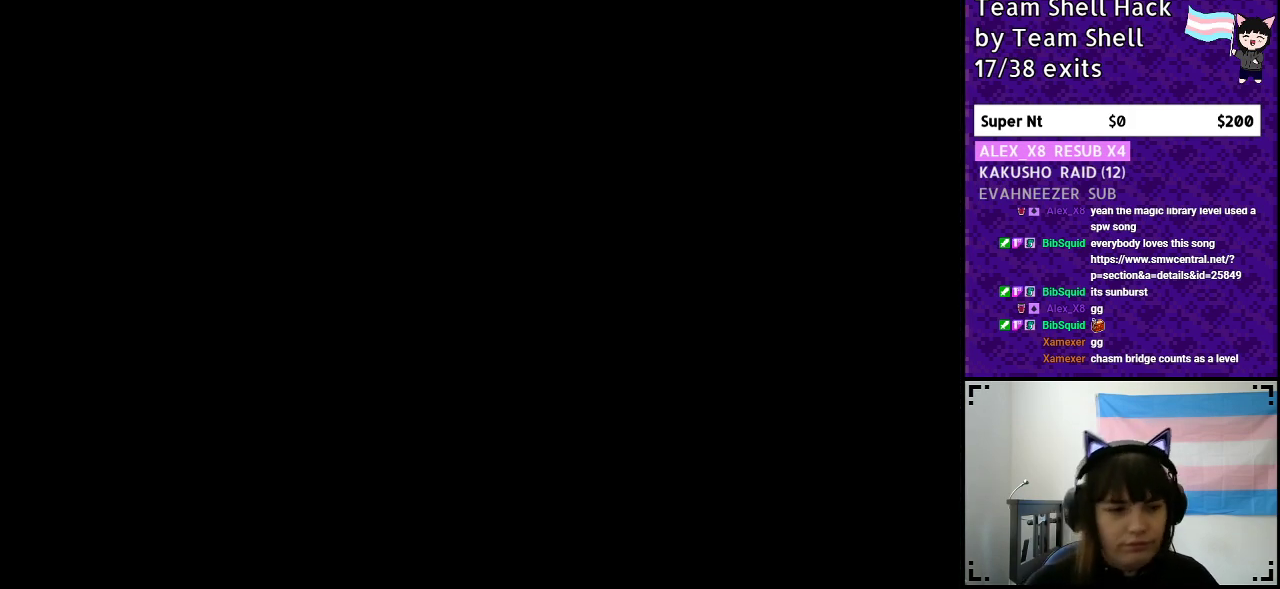
{"buttons": ["Y", "DPAD_RIGHT"], "events": []}
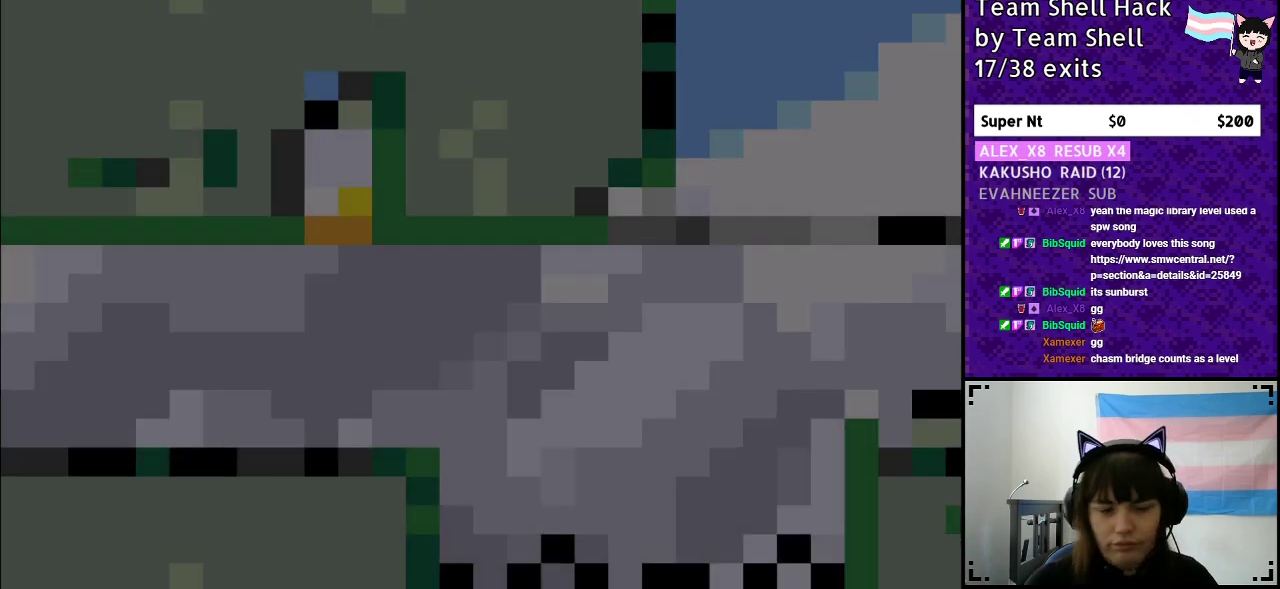
{"buttons": ["Y", "DPAD_RIGHT"], "events": []}
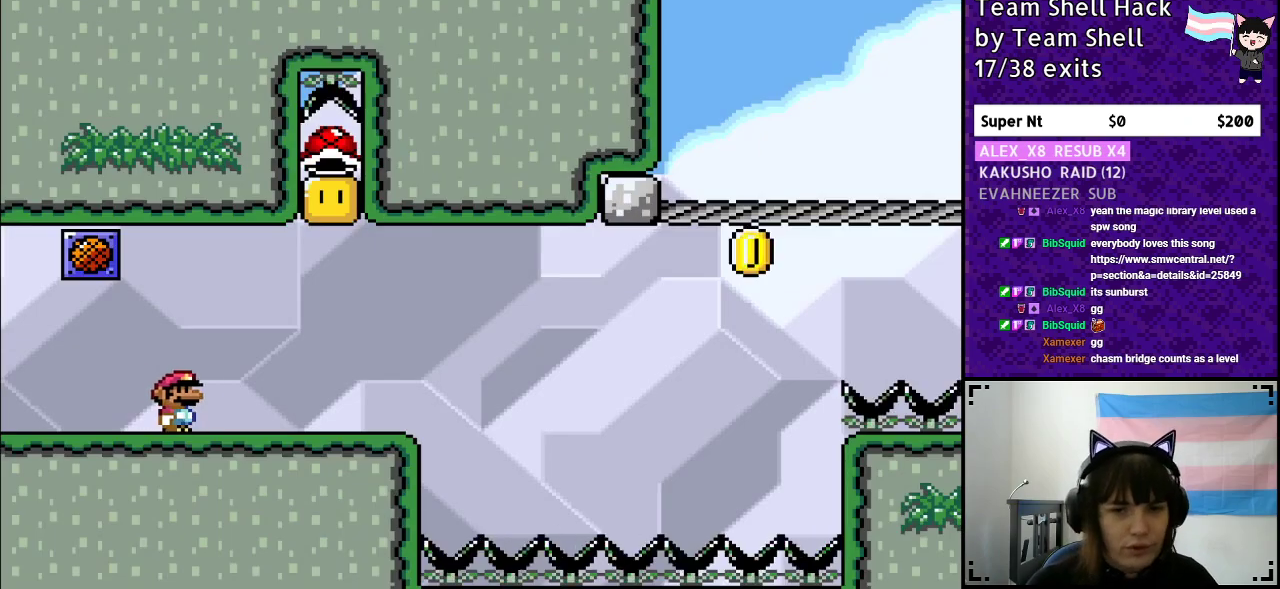
{"buttons": ["B", "Y", "DPAD_LEFT"], "events": [[183, "B", "down"], [350, "DPAD_DOWN", "down"], [350, "DPAD_RIGHT", "up"], [383, "DPAD_DOWN", "up"], [383, "DPAD_LEFT", "down"]]}
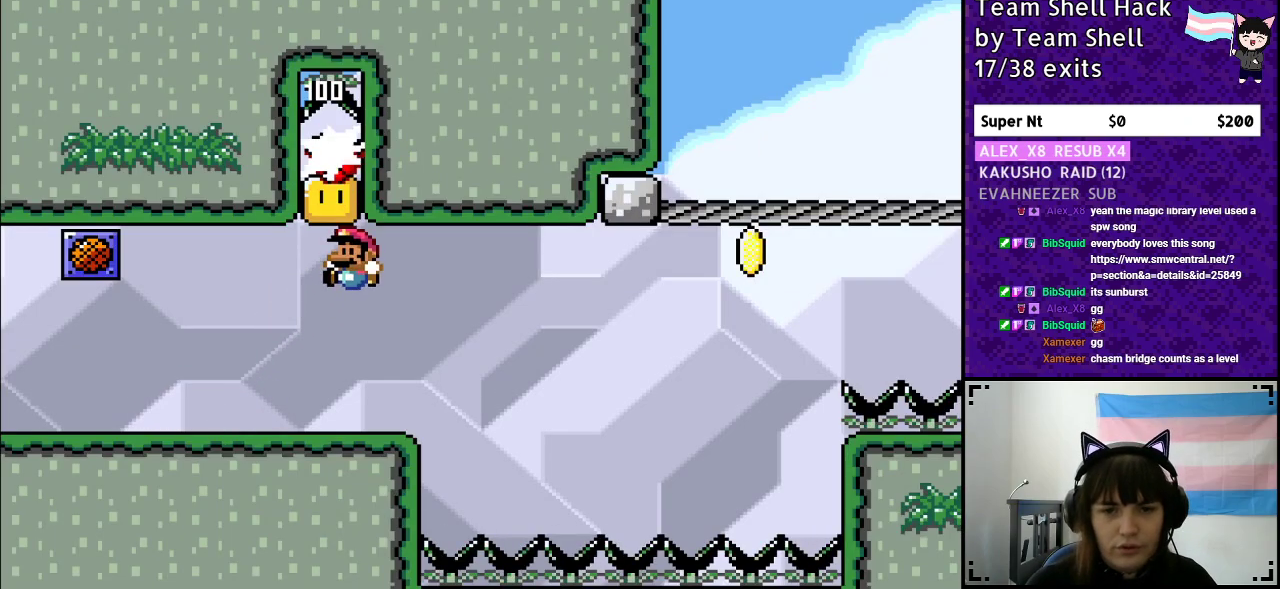
{"buttons": ["Y", "DPAD_RIGHT"], "events": [[50, "B", "up"], [67, "DPAD_LEFT", "up"], [333, "DPAD_RIGHT", "down"]]}
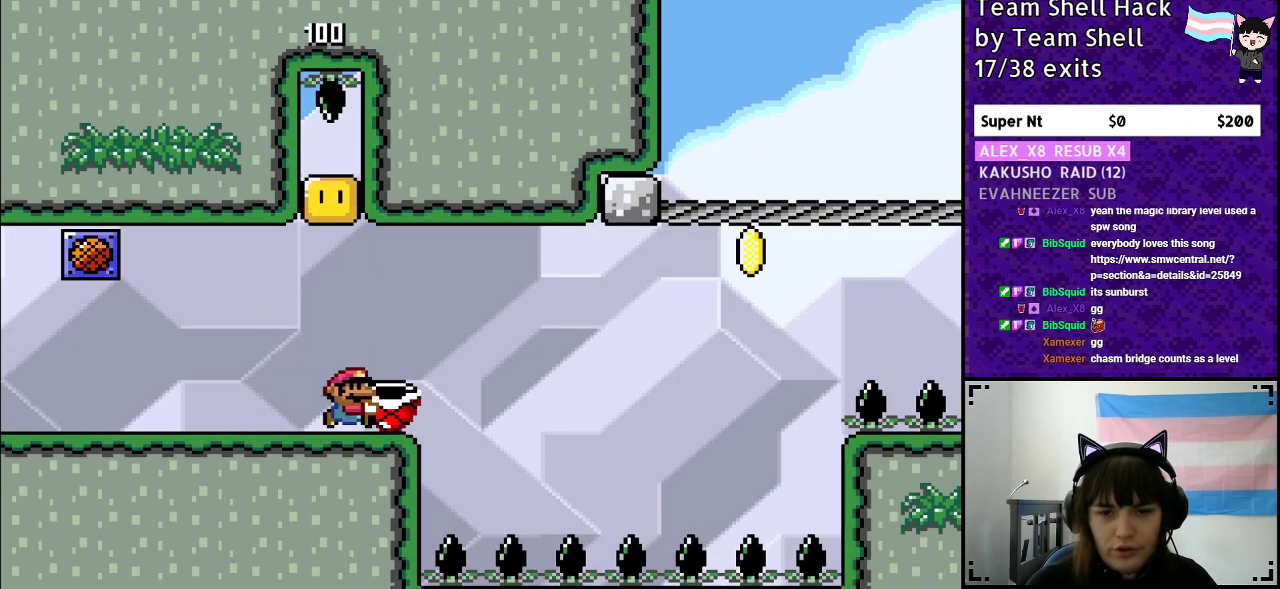
{"buttons": ["Y", "DPAD_RIGHT"], "events": [[117, "Y", "up"], [167, "B", "down"], [200, "Y", "down"], [433, "B", "up"]]}
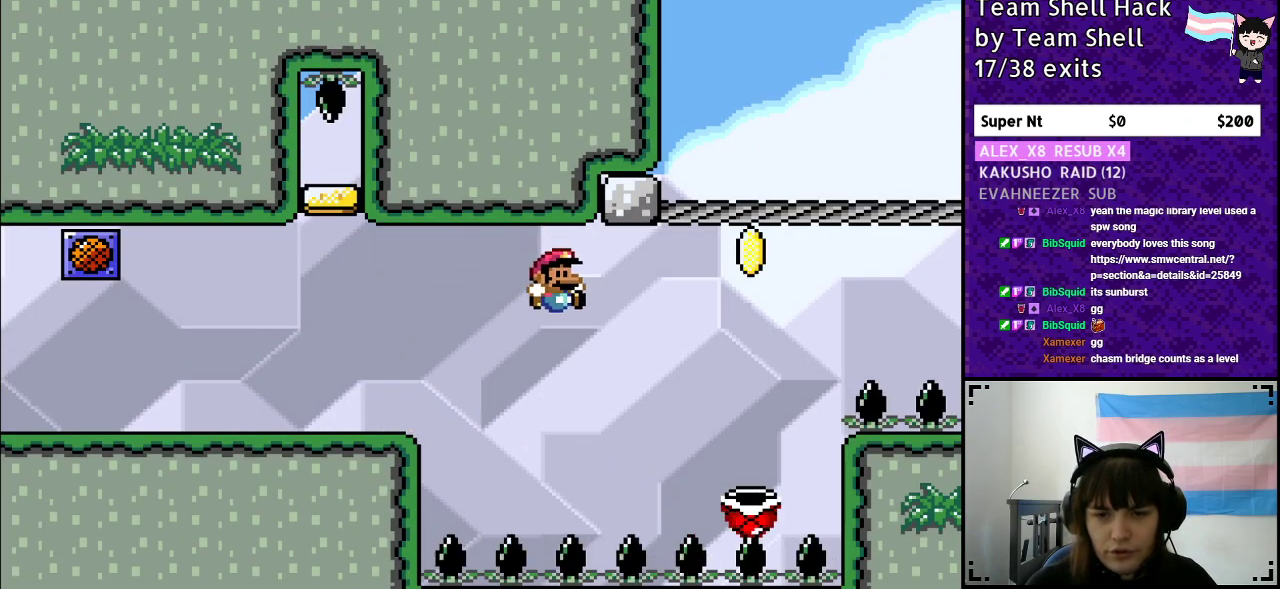
{"buttons": ["B", "Y", "DPAD_RIGHT"], "events": [[100, "B", "down"], [283, "DPAD_RIGHT", "up"], [317, "DPAD_LEFT", "down"], [417, "DPAD_UP", "down"], [433, "DPAD_LEFT", "up"], [483, "DPAD_RIGHT", "down"], [483, "DPAD_UP", "up"]]}
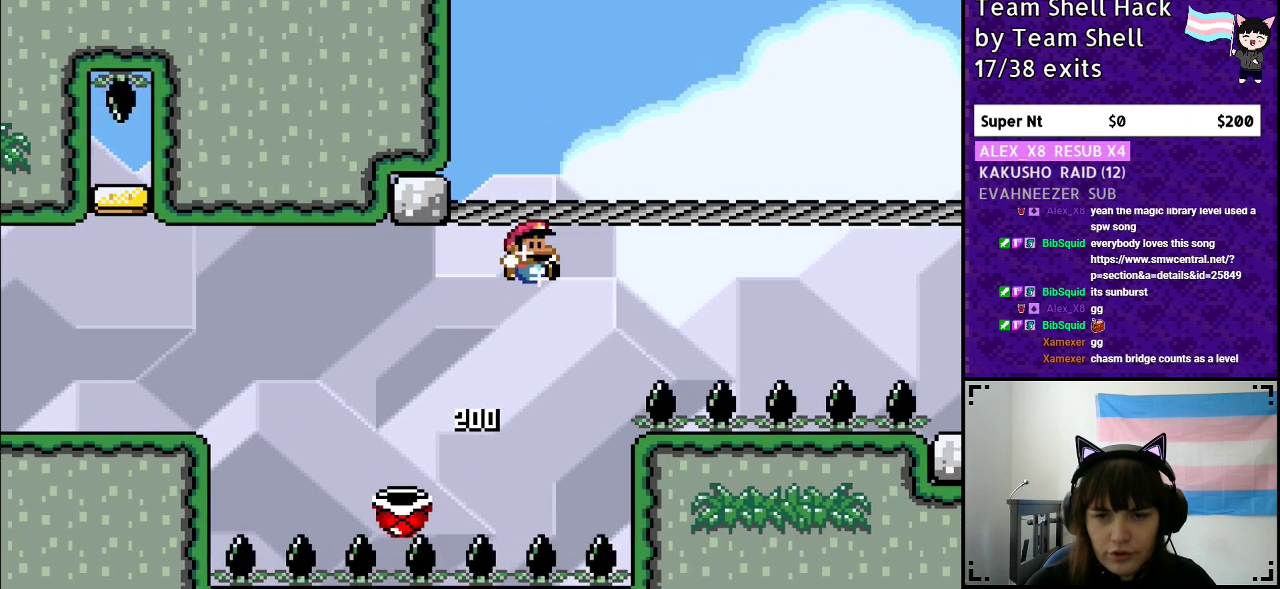
{"buttons": ["B", "Y", "DPAD_RIGHT"], "events": []}
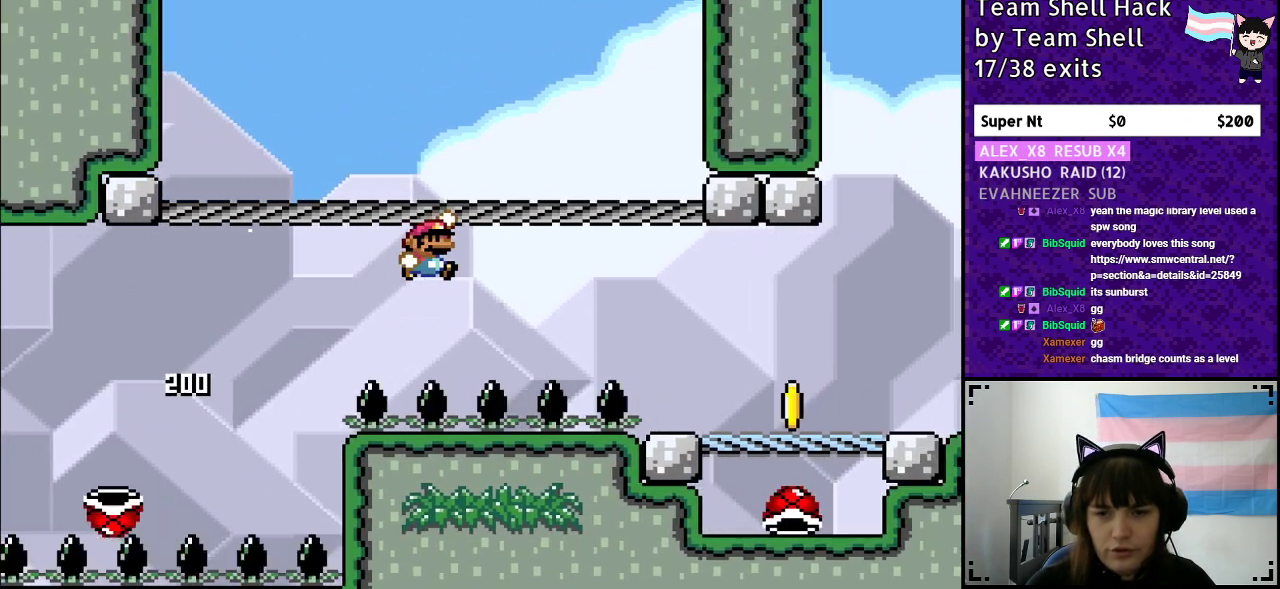
{"buttons": ["Y", "DPAD_RIGHT"], "events": [[433, "B", "up"]]}
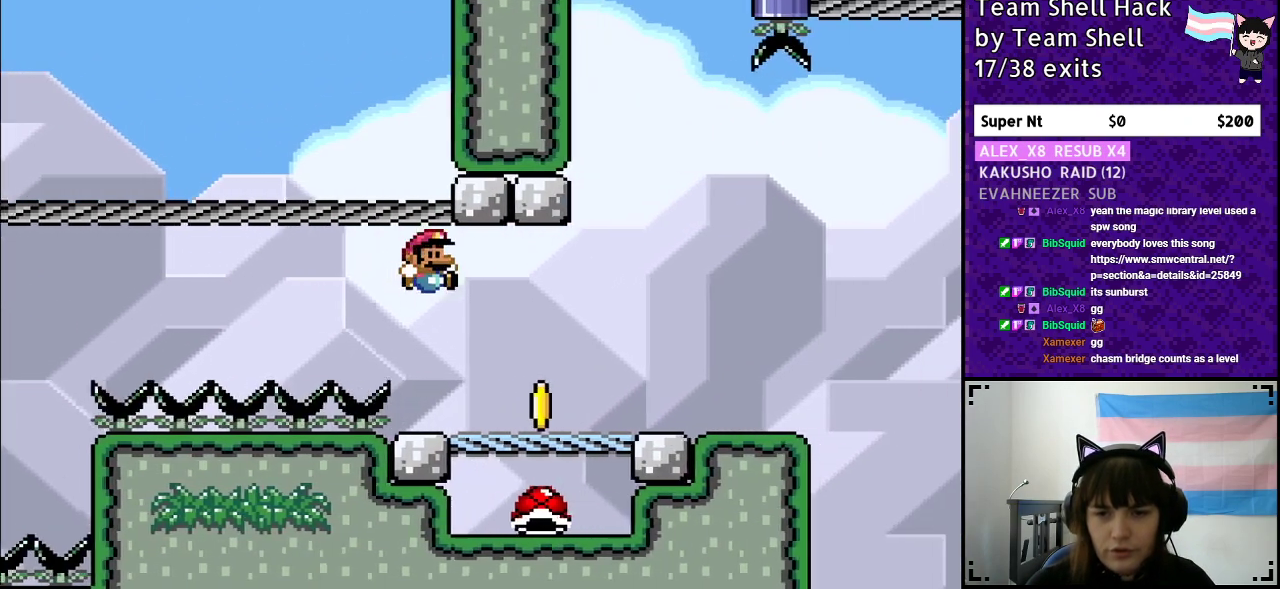
{"buttons": ["Y", "DPAD_LEFT"], "events": [[150, "DPAD_RIGHT", "up"], [217, "DPAD_DOWN", "down"], [350, "DPAD_LEFT", "down"], [367, "DPAD_DOWN", "up"]]}
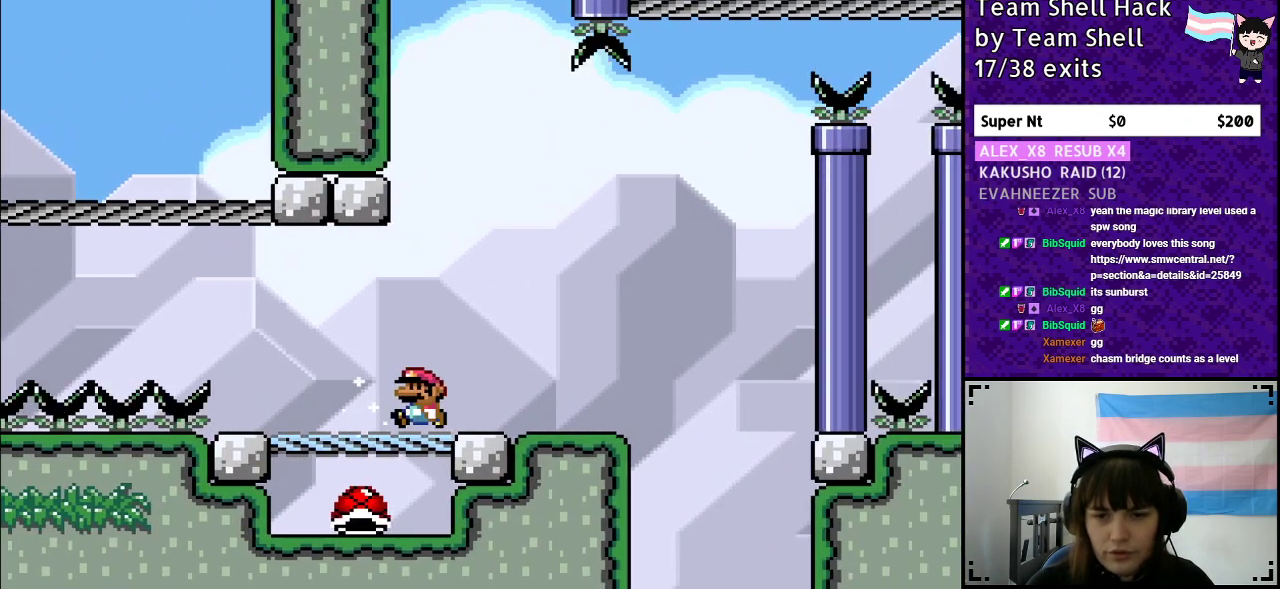
{"buttons": ["Y"], "events": [[183, "DPAD_LEFT", "up"], [200, "DPAD_DOWN", "down"], [367, "DPAD_DOWN", "up"]]}
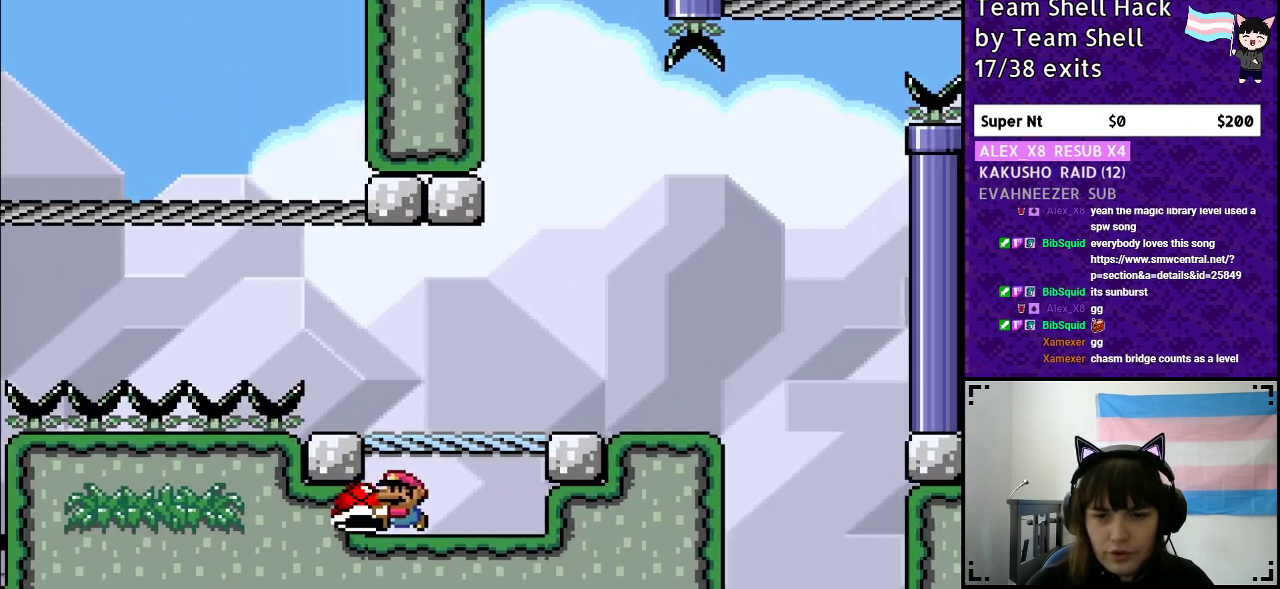
{"buttons": ["Y", "DPAD_RIGHT"], "events": [[83, "DPAD_RIGHT", "down"], [133, "B", "down"], [233, "B", "up"]]}
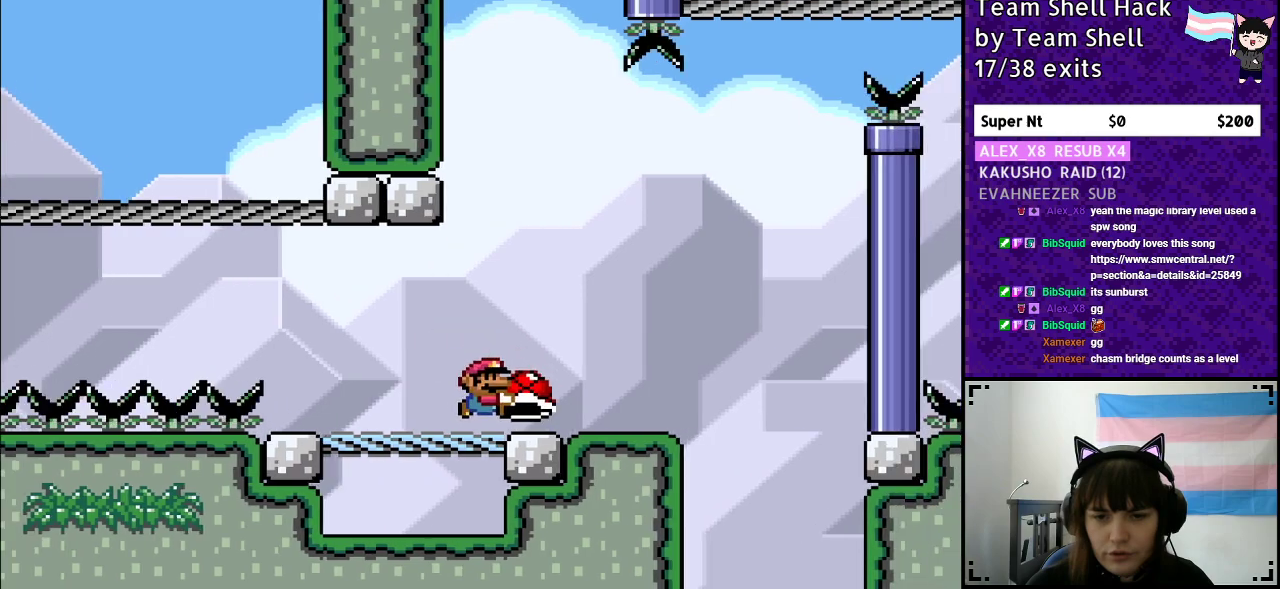
{"buttons": ["Y"], "events": [[267, "DPAD_RIGHT", "up"], [317, "DPAD_LEFT", "down"], [417, "DPAD_LEFT", "up"]]}
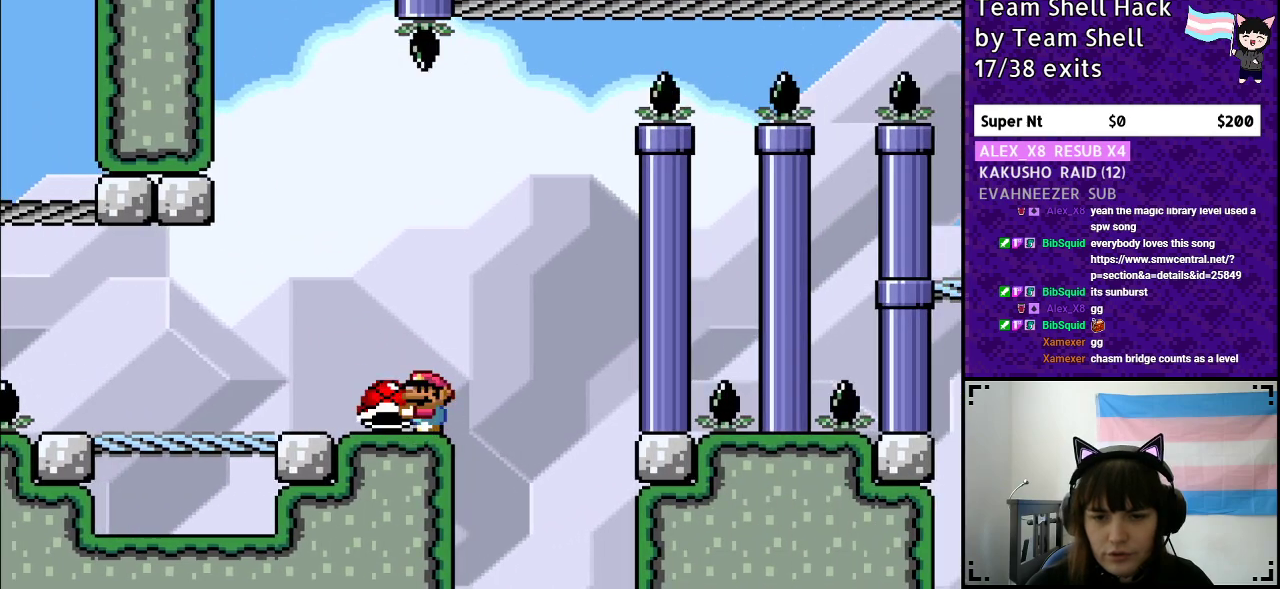
{"buttons": ["B", "Y"], "events": [[67, "DPAD_RIGHT", "down"], [133, "DPAD_RIGHT", "up"], [367, "B", "down"]]}
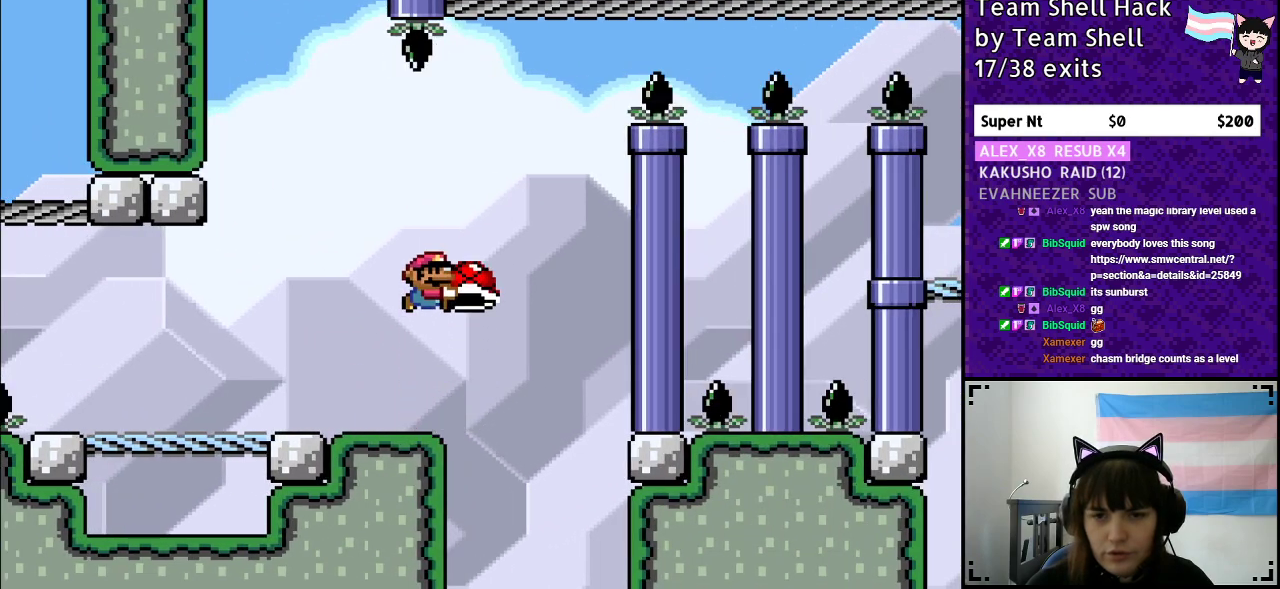
{"buttons": ["B", "Y"], "events": [[133, "DPAD_RIGHT", "down"], [267, "Y", "up"], [350, "Y", "down"], [500, "DPAD_RIGHT", "up"]]}
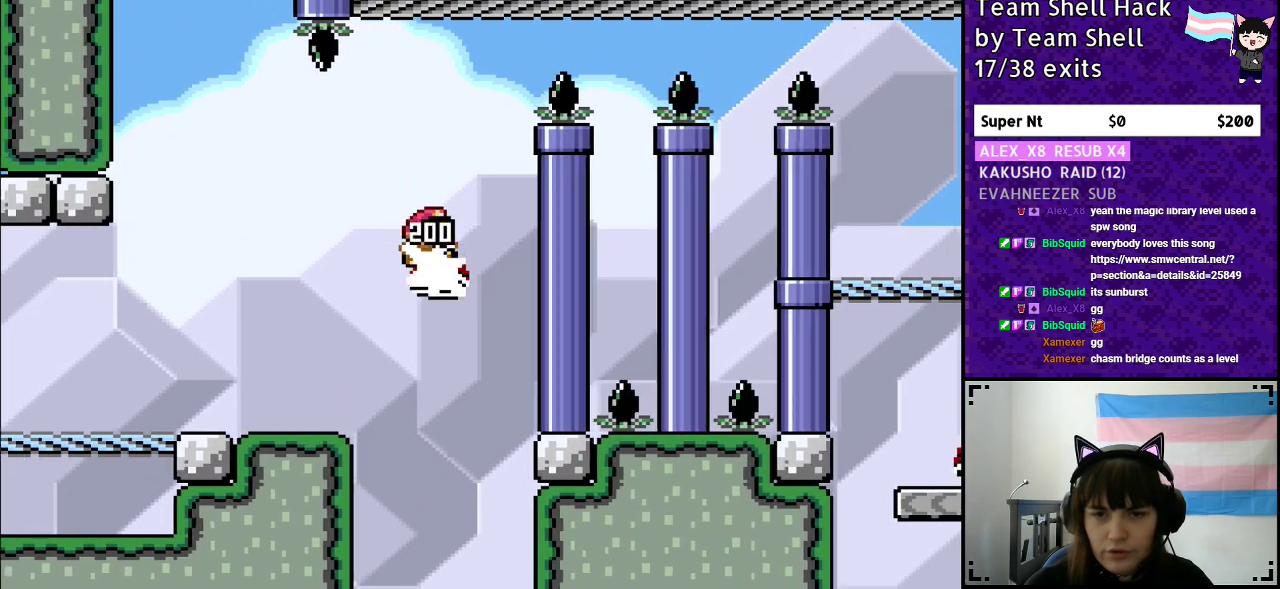
{"buttons": ["B", "Y", "DPAD_RIGHT"], "events": [[33, "DPAD_UP", "down"], [50, "DPAD_LEFT", "down"], [50, "DPAD_UP", "up"], [167, "DPAD_LEFT", "up"], [167, "DPAD_UP", "down"], [183, "DPAD_UP", "up"], [233, "DPAD_RIGHT", "down"]]}
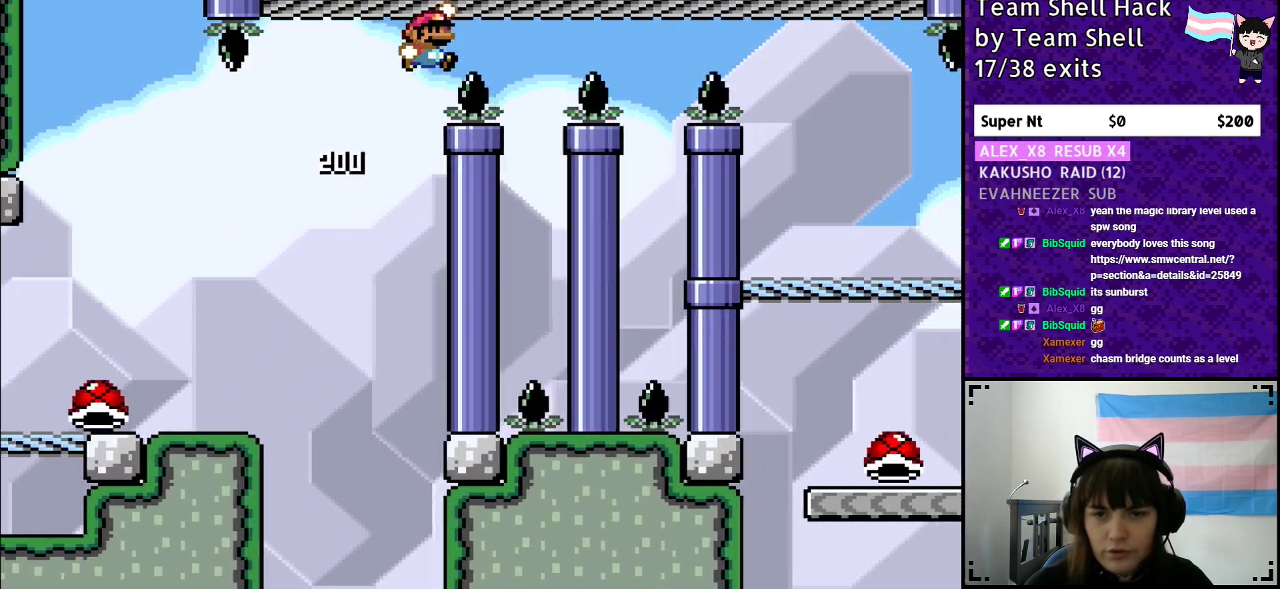
{"buttons": ["B", "Y", "DPAD_RIGHT"], "events": []}
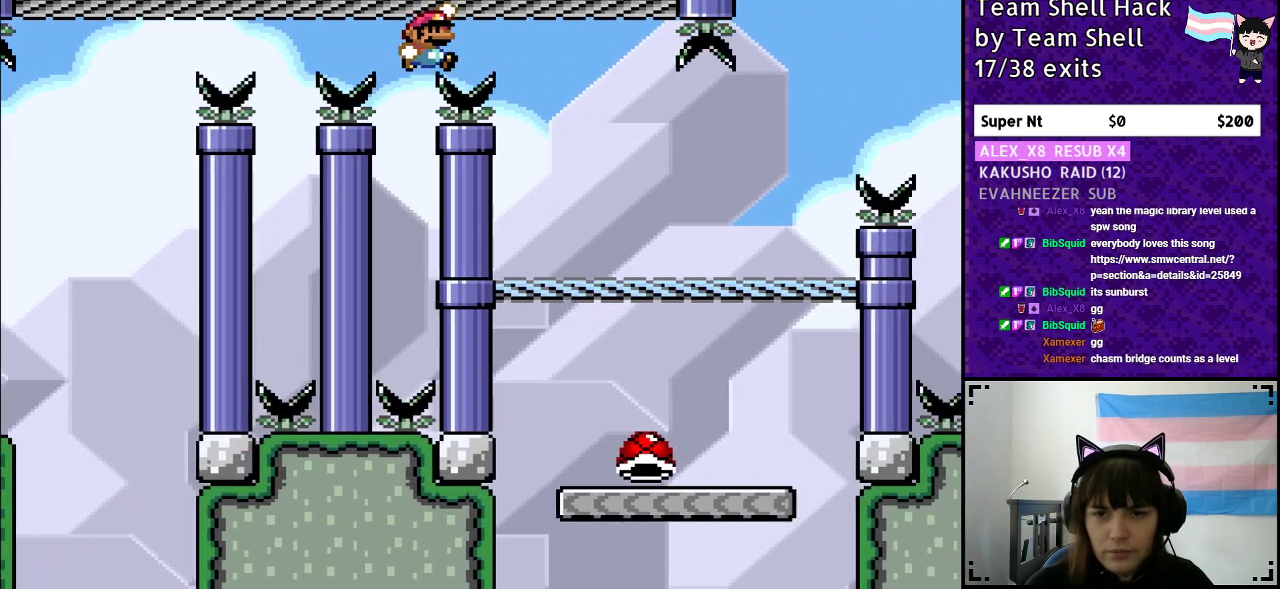
{"buttons": ["Y", "DPAD_LEFT"], "events": [[267, "B", "up"], [333, "DPAD_RIGHT", "up"], [383, "DPAD_LEFT", "down"]]}